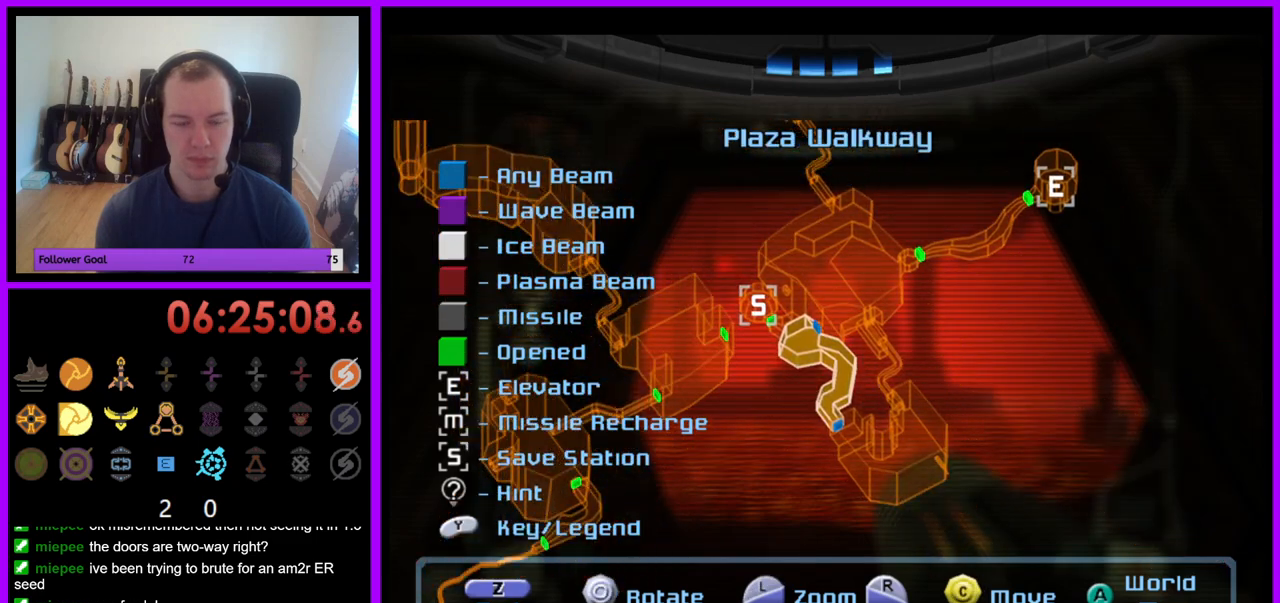
Gameplay with a controller (Nintendo layout); each line is a JSON object with the inputs held at the frame after it. "events" lists button and stick changes between this image and that frame as [ms after this image, input, new state], when the widget could be followed in between. Not read: L3 R3.
{"buttons": [], "left_stick": "up", "right_stick": "center", "events": [[50, "left_stick", "left"], [350, "left_stick", "up"]]}
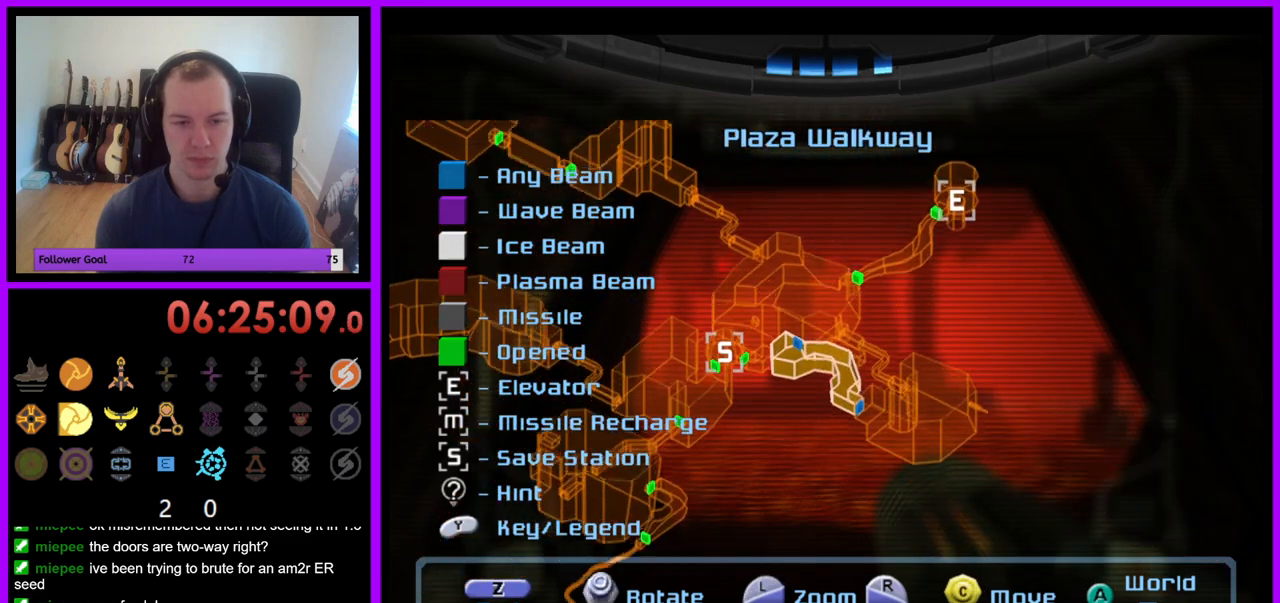
{"buttons": [], "left_stick": "center", "right_stick": "right", "events": [[33, "left_stick", "center"], [183, "left_stick", "left"], [300, "left_stick", "center"], [400, "right_stick", "right"]]}
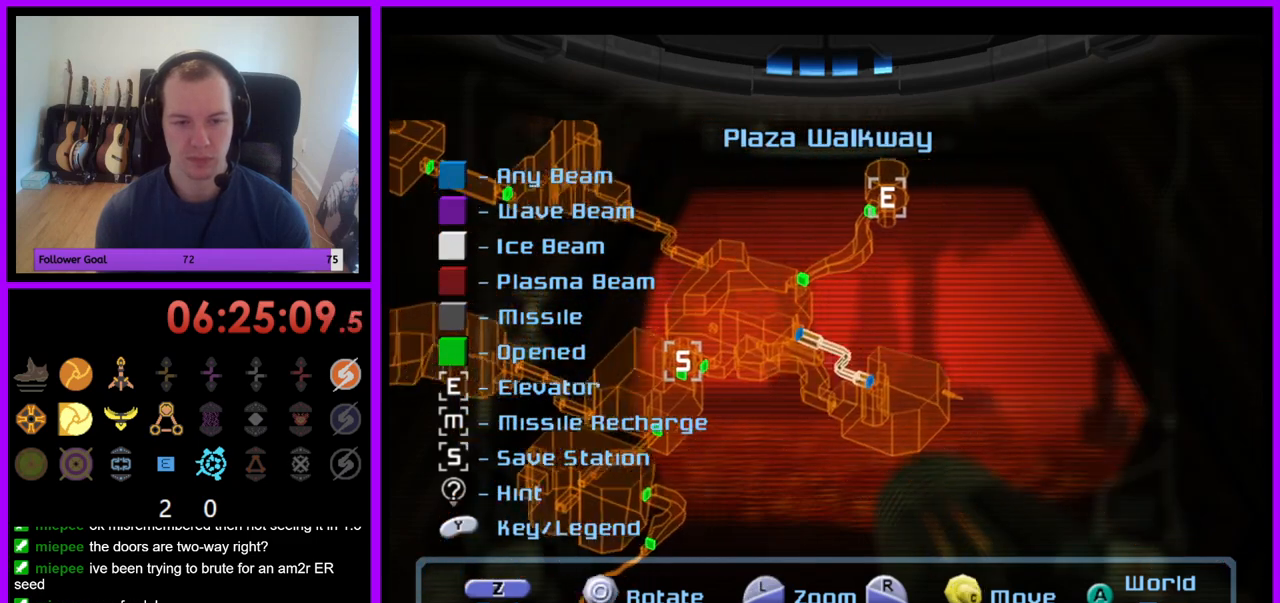
{"buttons": [], "left_stick": "center", "right_stick": "center", "events": [[183, "right_stick", "center"]]}
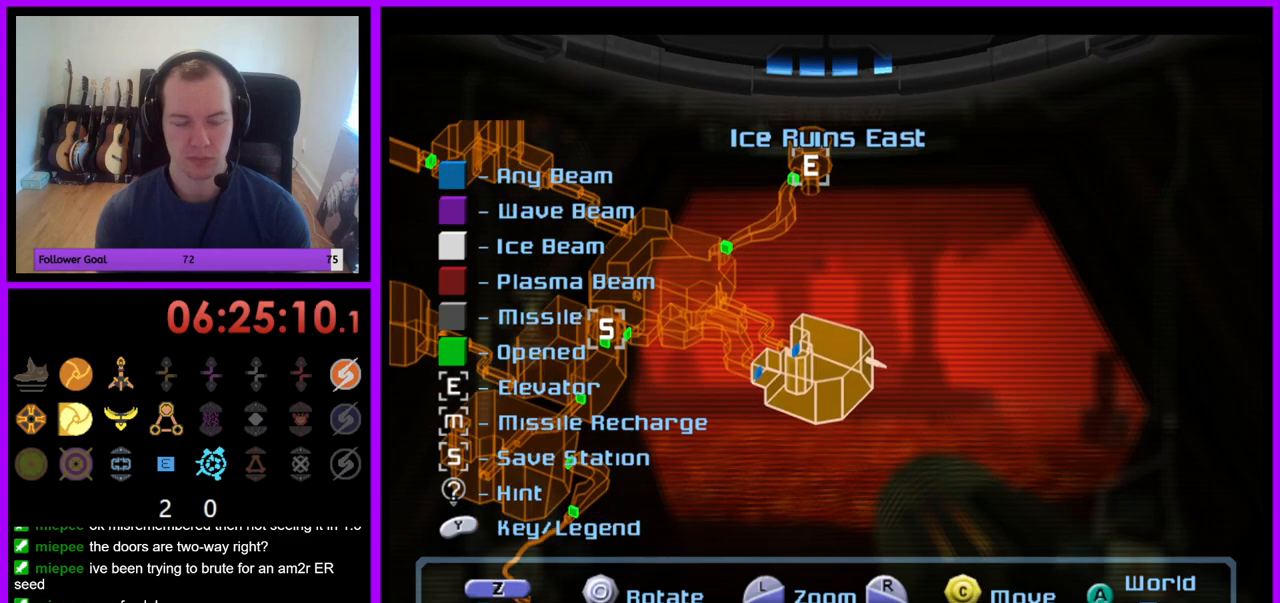
{"buttons": [], "left_stick": "center", "right_stick": "center", "events": [[50, "left_stick", "left"], [450, "left_stick", "center"]]}
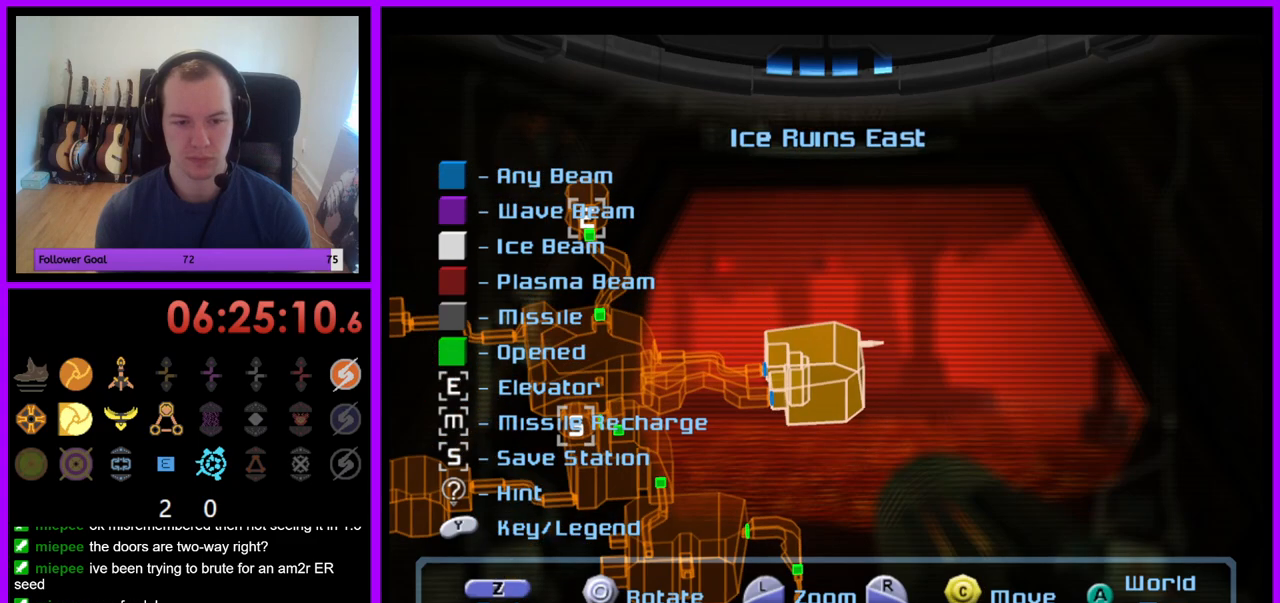
{"buttons": [], "left_stick": "right", "right_stick": "center", "events": [[267, "left_stick", "right"]]}
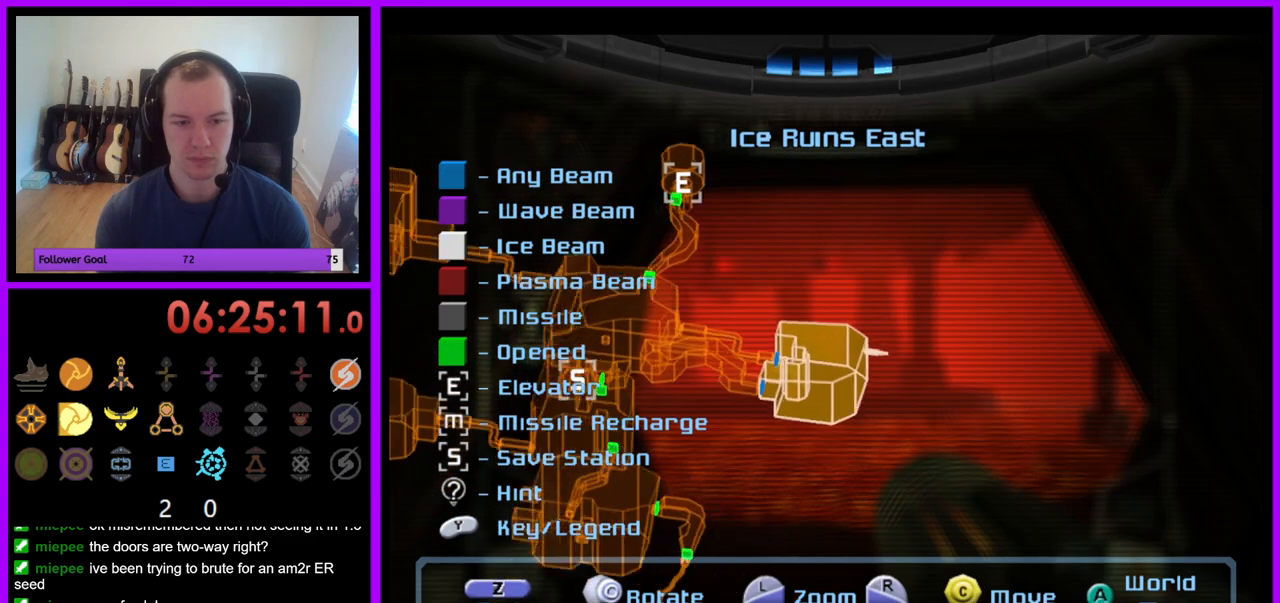
{"buttons": [], "left_stick": "right", "right_stick": "center", "events": []}
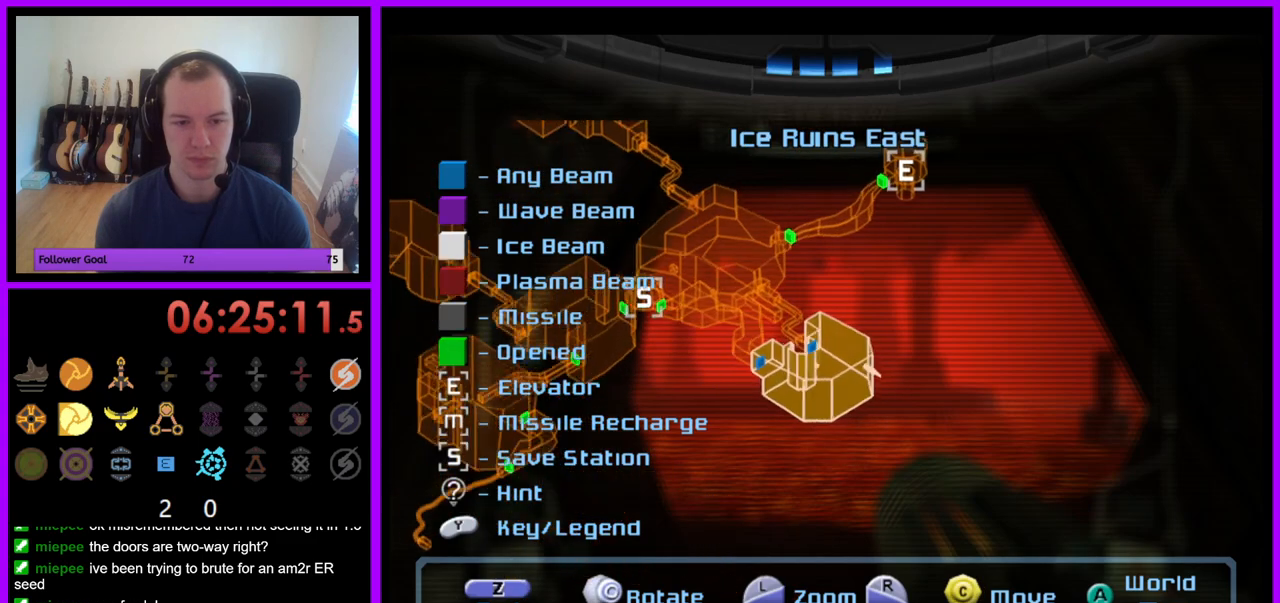
{"buttons": [], "left_stick": "center", "right_stick": "center", "events": [[217, "left_stick", "center"]]}
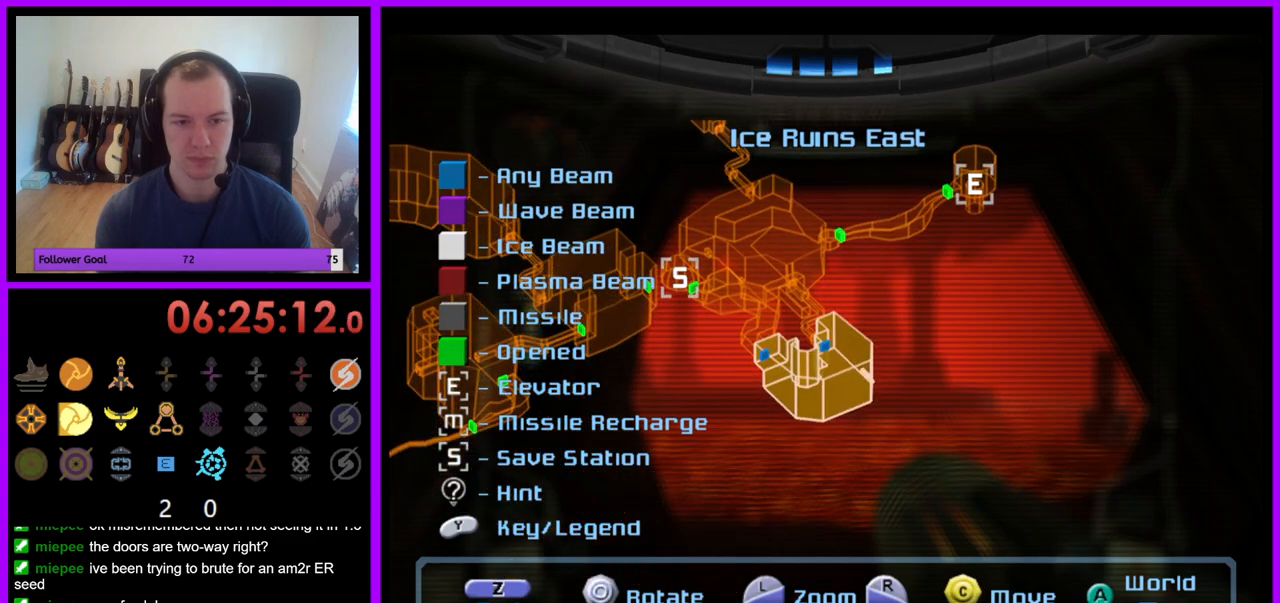
{"buttons": [], "left_stick": "center", "right_stick": "center", "events": [[117, "right_stick", "up-left"], [383, "right_stick", "center"]]}
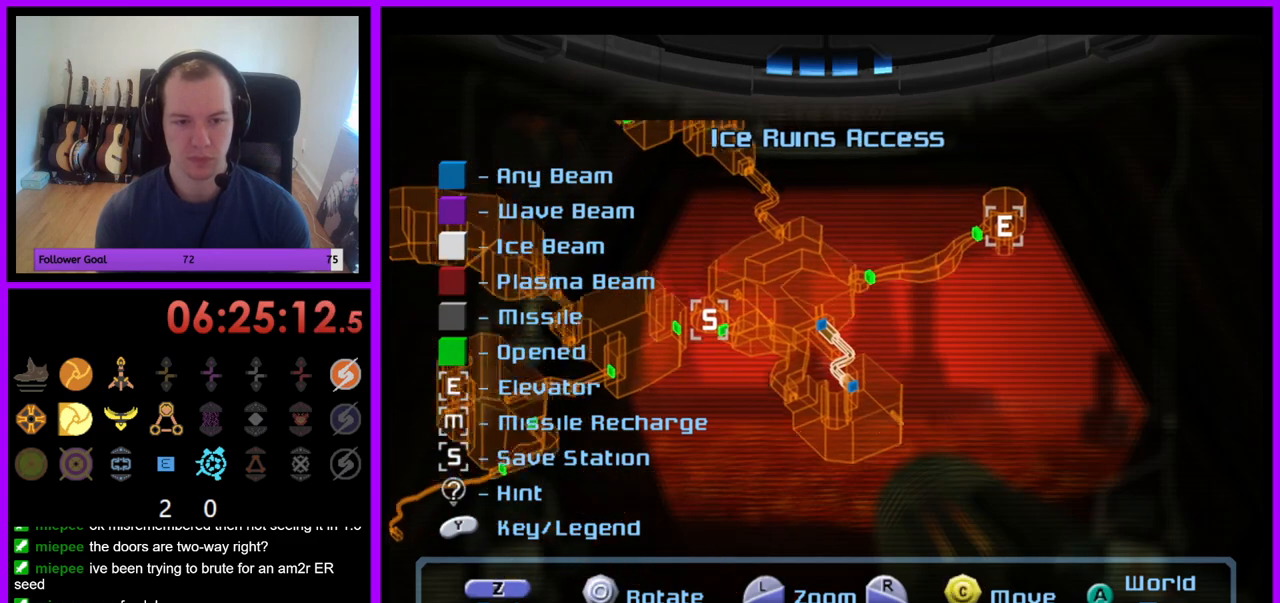
{"buttons": [], "left_stick": "center", "right_stick": "center", "events": [[200, "right_stick", "left"], [400, "right_stick", "center"]]}
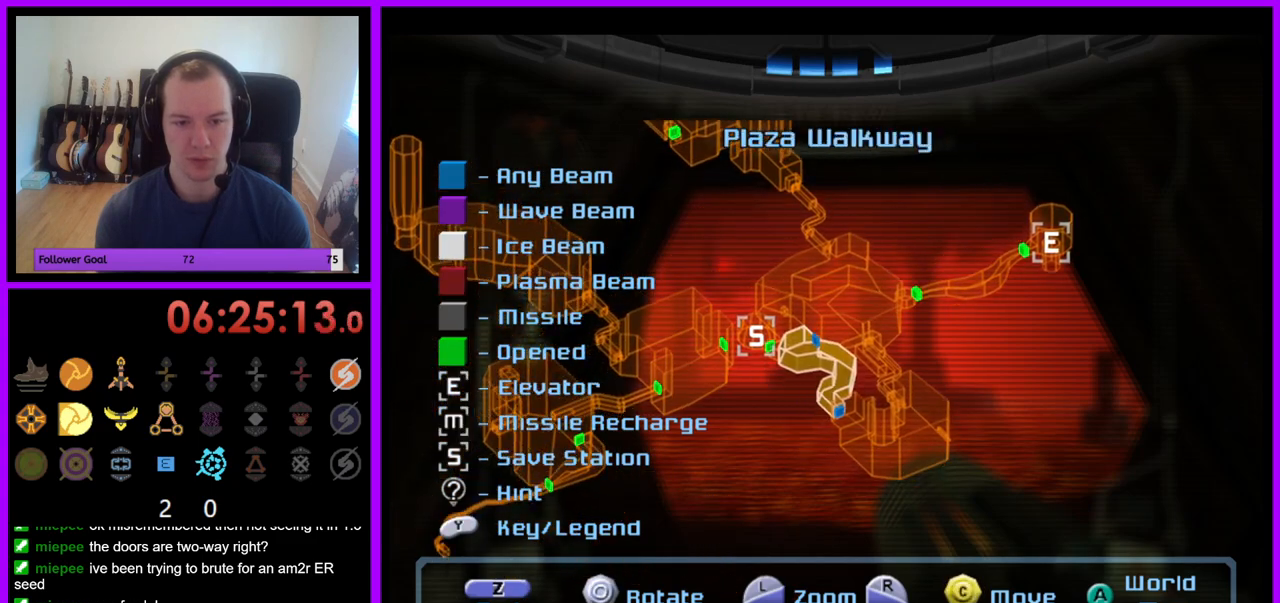
{"buttons": [], "left_stick": "left", "right_stick": "center", "events": [[367, "left_stick", "left"]]}
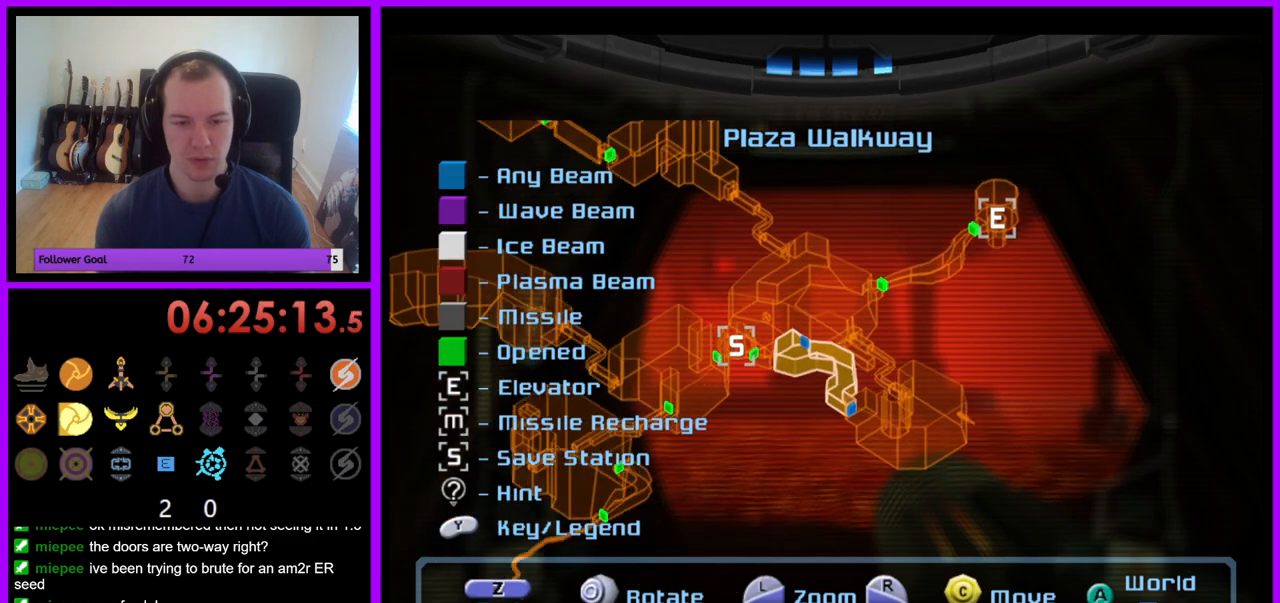
{"buttons": [], "left_stick": "right", "right_stick": "center", "events": [[250, "left_stick", "center"], [417, "left_stick", "right"]]}
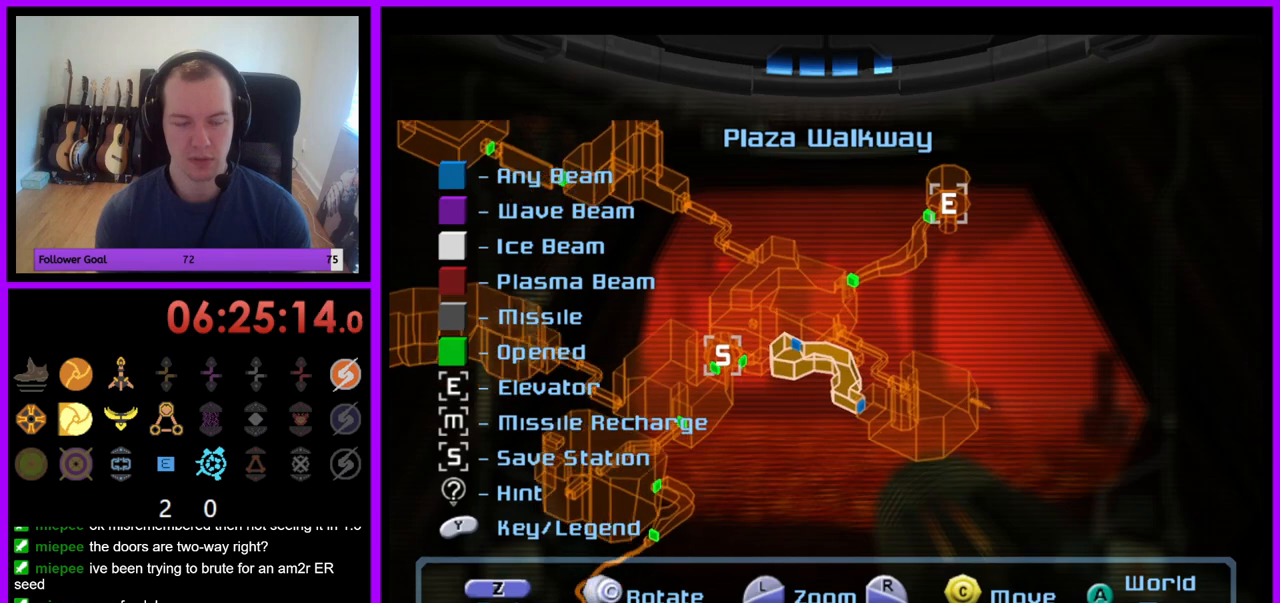
{"buttons": [], "left_stick": "center", "right_stick": "center", "events": [[67, "left_stick", "center"]]}
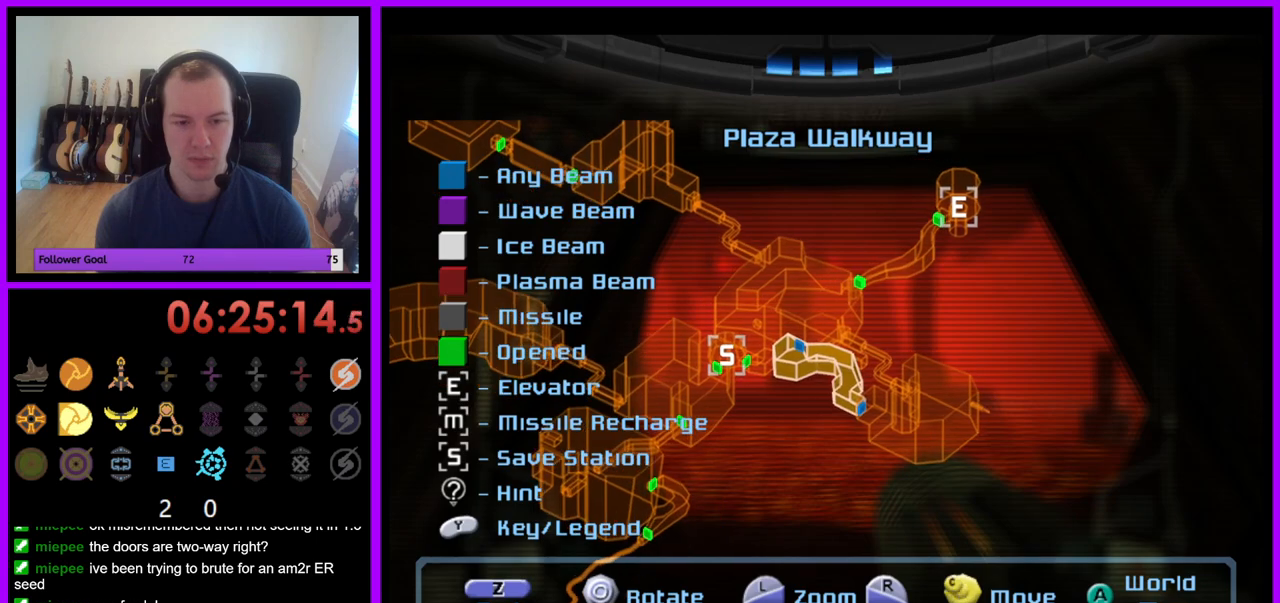
{"buttons": [], "left_stick": "center", "right_stick": "up-left", "events": [[67, "right_stick", "up-left"]]}
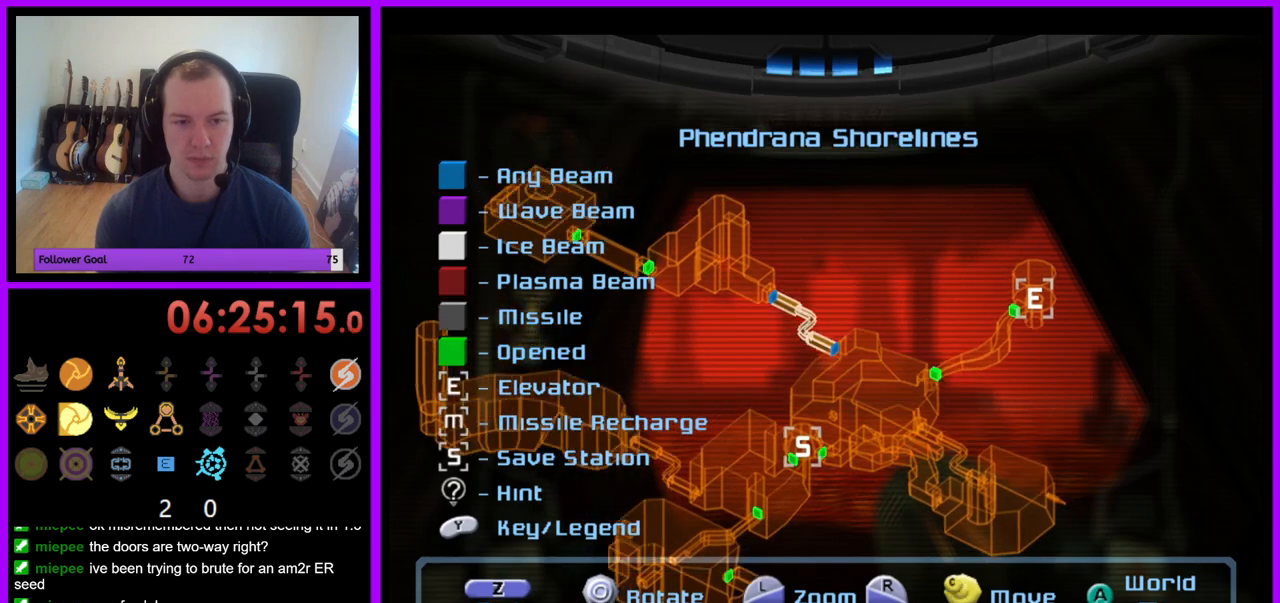
{"buttons": [], "left_stick": "center", "right_stick": "up-left", "events": []}
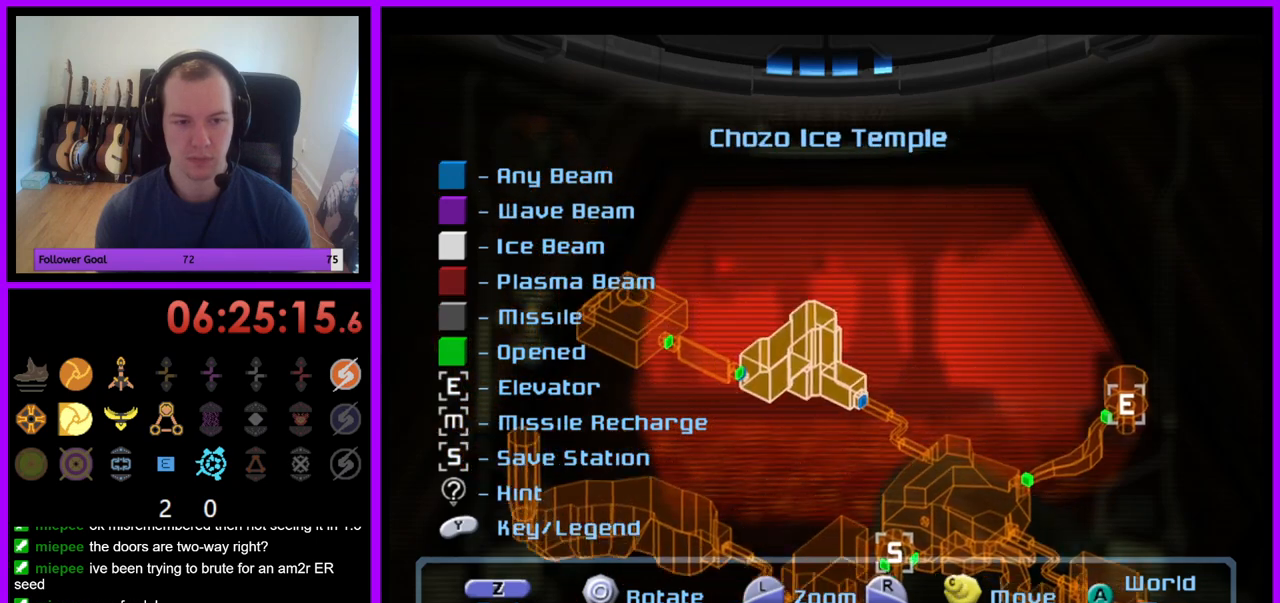
{"buttons": [], "left_stick": "left", "right_stick": "center", "events": [[83, "right_stick", "center"], [367, "left_stick", "left"]]}
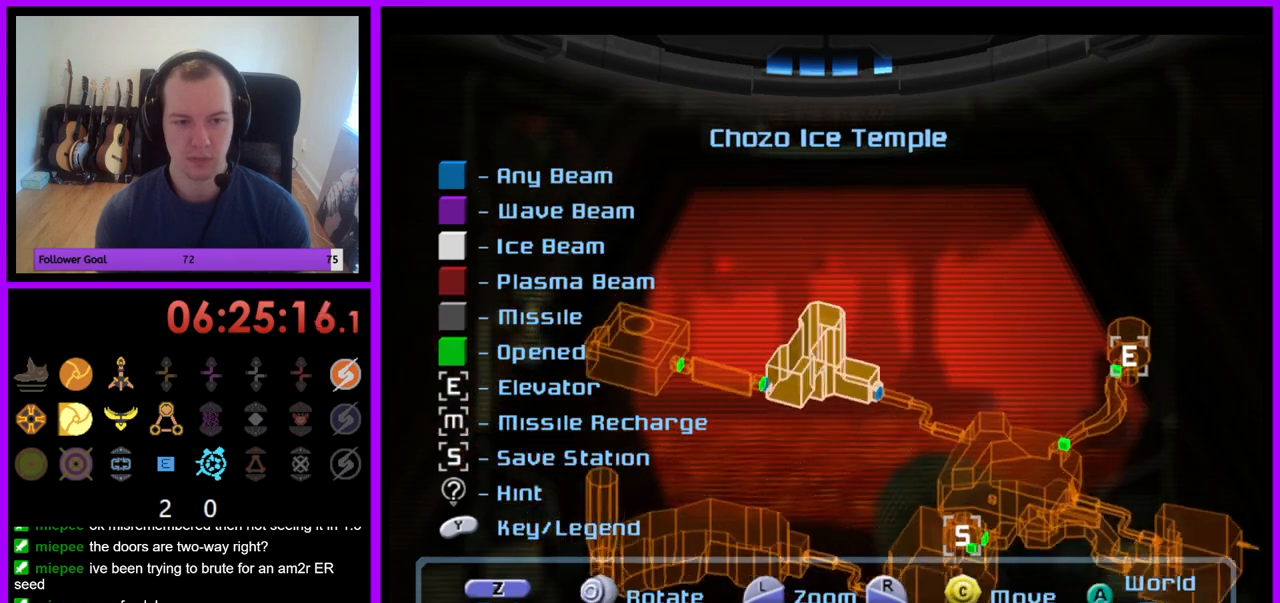
{"buttons": [], "left_stick": "center", "right_stick": "center", "events": [[250, "left_stick", "center"]]}
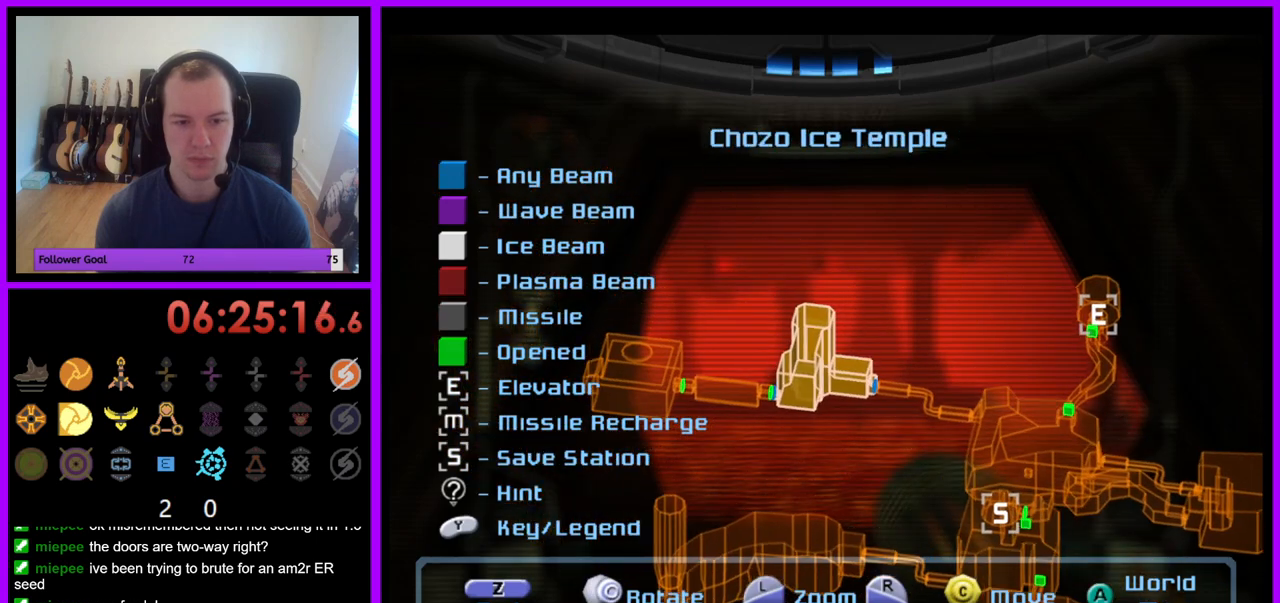
{"buttons": [], "left_stick": "center", "right_stick": "down-left", "events": [[50, "left_stick", "right"], [250, "right_stick", "down-left"], [283, "left_stick", "center"]]}
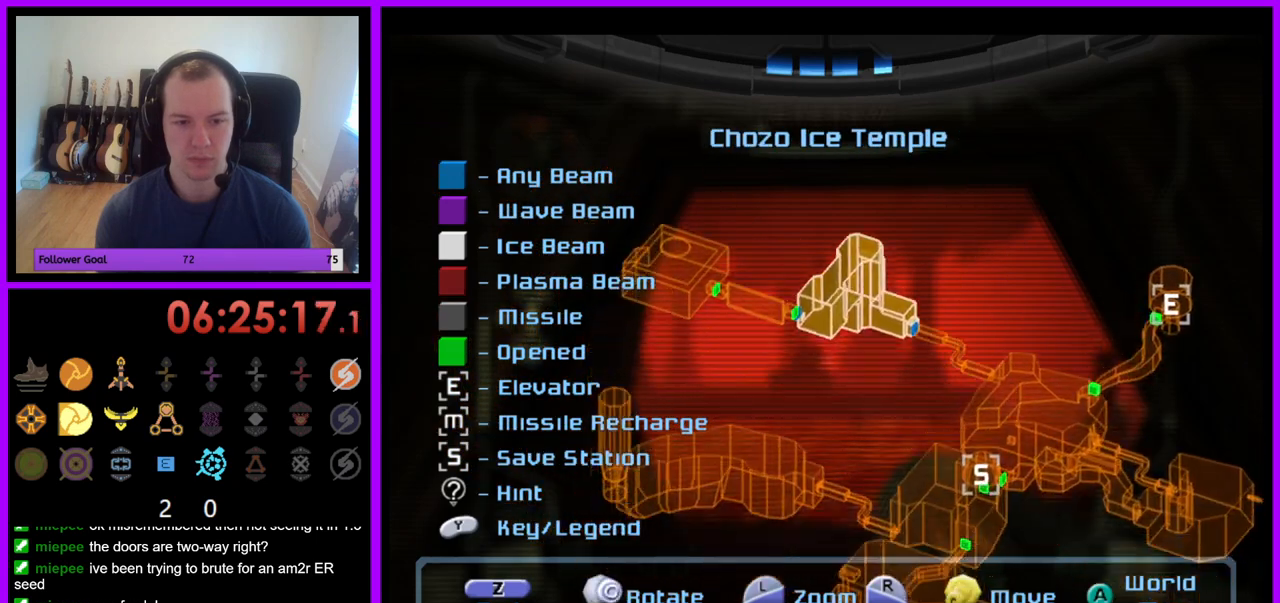
{"buttons": [], "left_stick": "center", "right_stick": "down-left", "events": []}
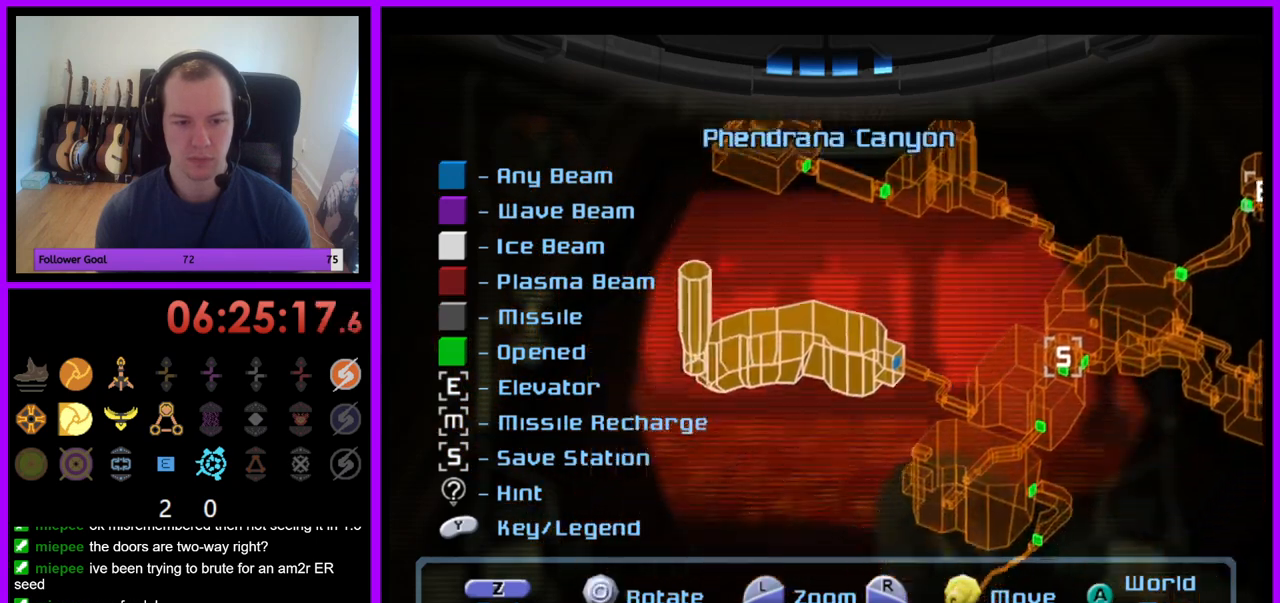
{"buttons": [], "left_stick": "center", "right_stick": "down", "events": [[17, "right_stick", "down"]]}
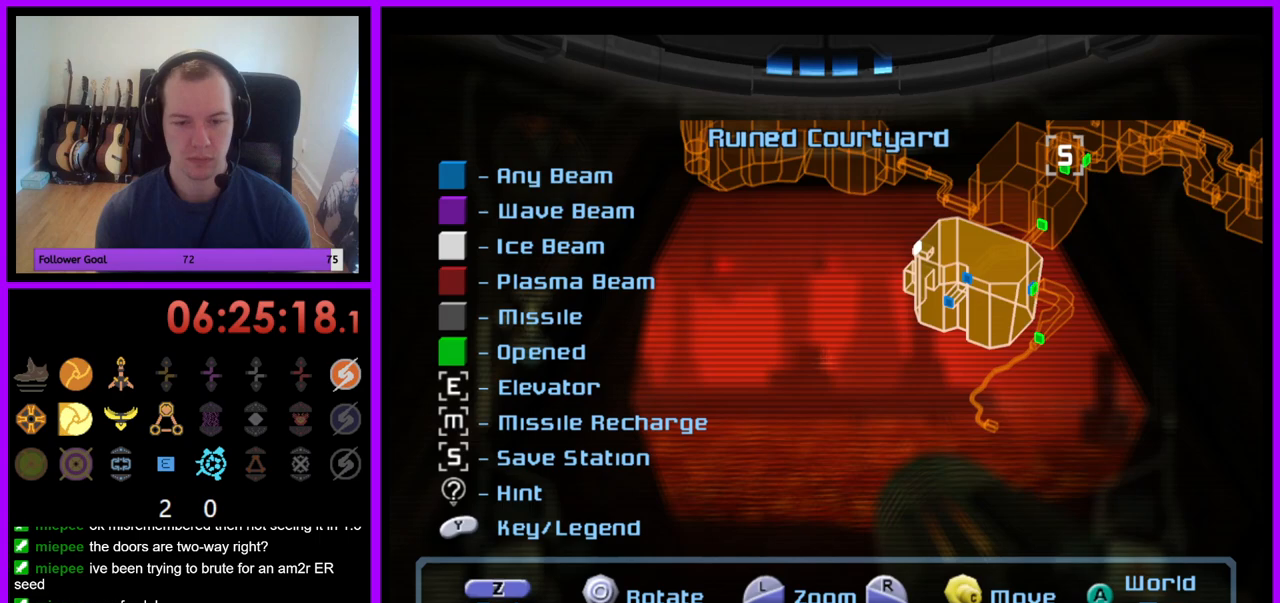
{"buttons": [], "left_stick": "center", "right_stick": "center", "events": [[67, "right_stick", "down-right"], [417, "right_stick", "center"]]}
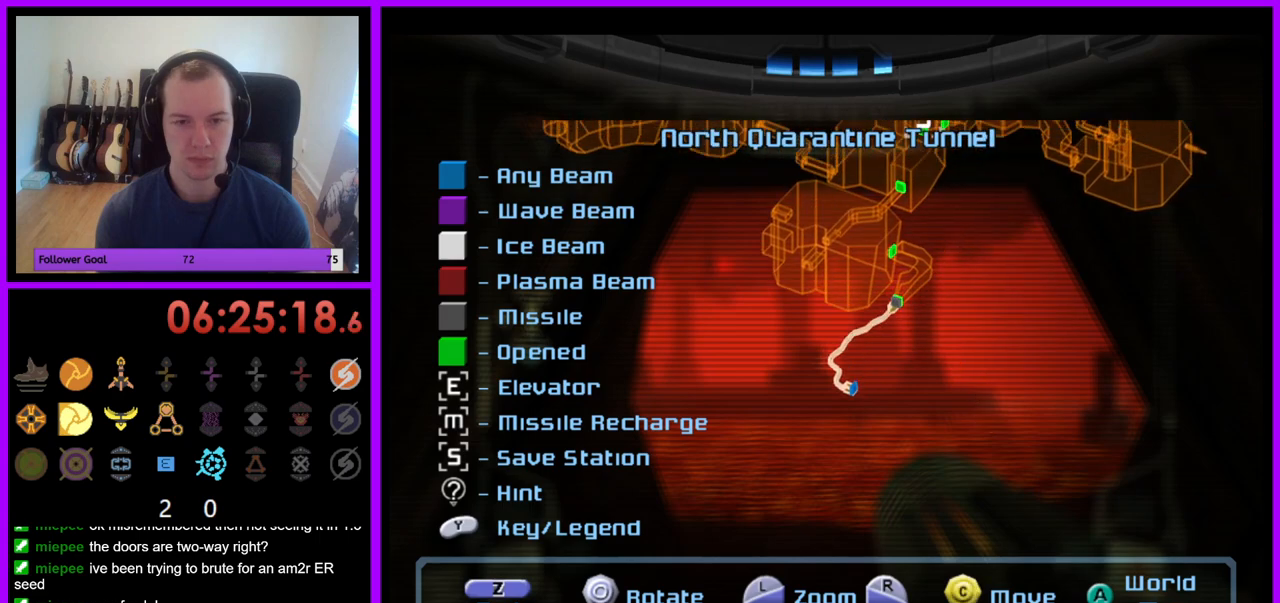
{"buttons": ["L1"], "left_stick": "center", "right_stick": "down", "events": [[233, "L1", "down"], [417, "right_stick", "down"]]}
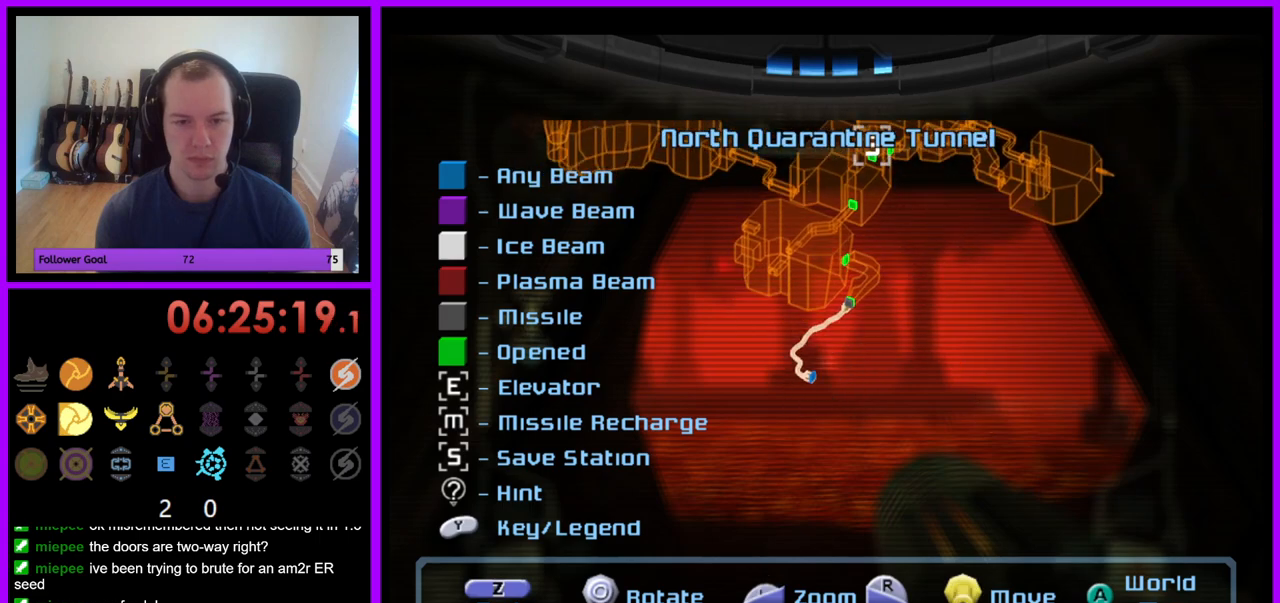
{"buttons": ["L1"], "left_stick": "center", "right_stick": "down-left", "events": [[267, "right_stick", "down-left"]]}
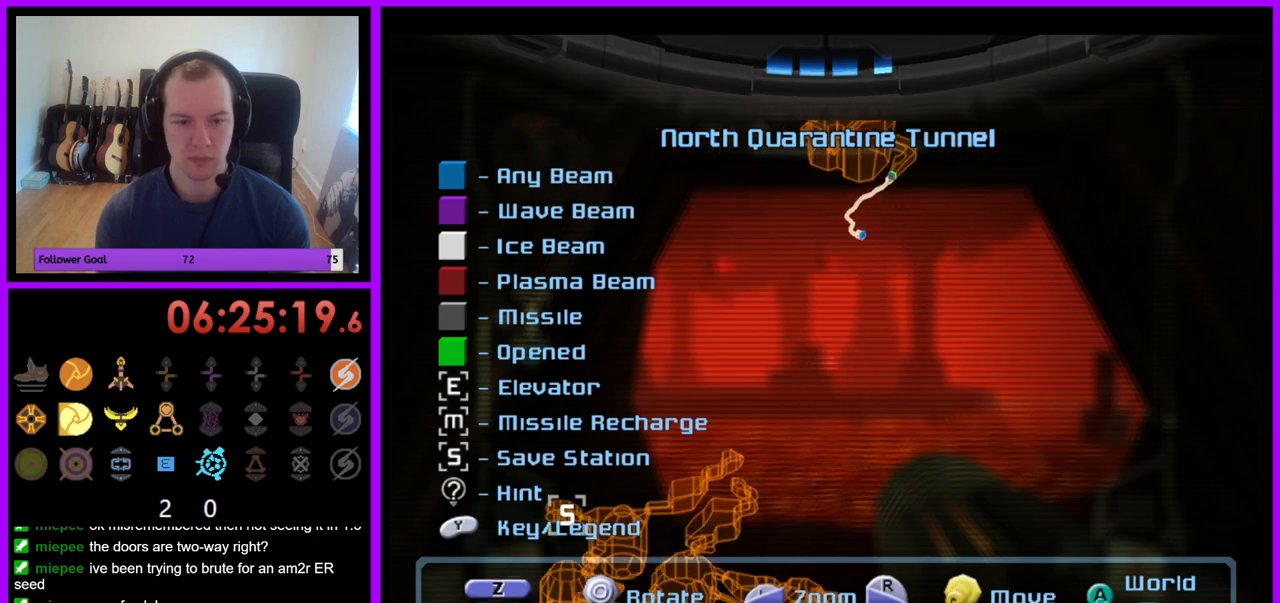
{"buttons": [], "left_stick": "center", "right_stick": "center", "events": [[333, "right_stick", "center"], [350, "L1", "up"]]}
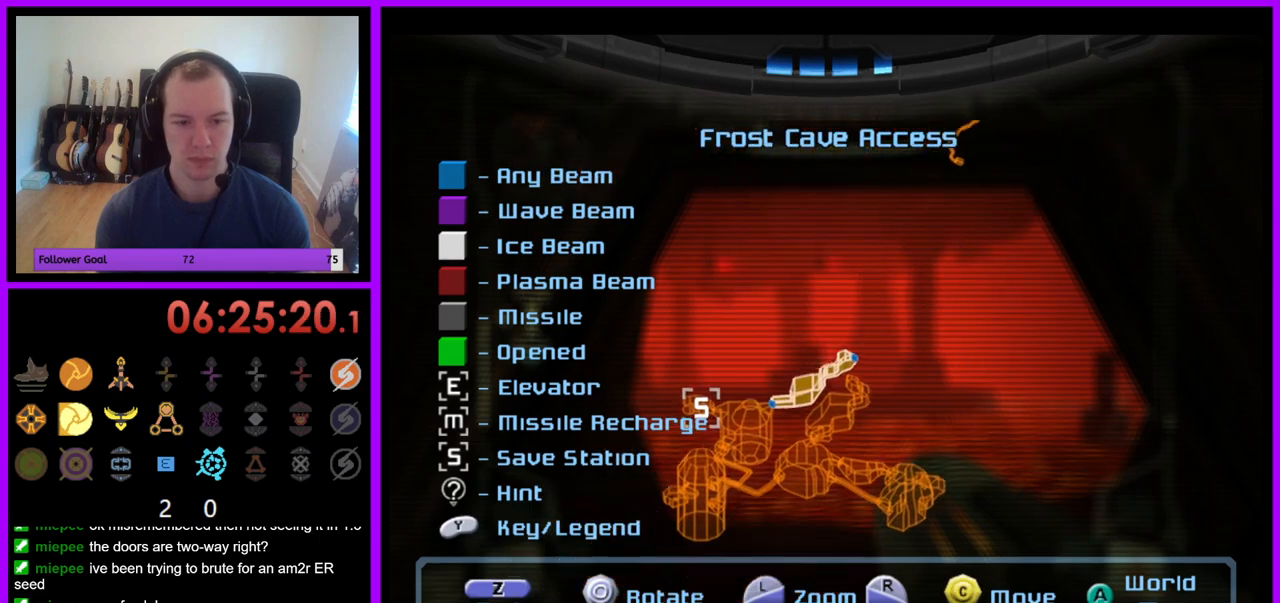
{"buttons": ["R1"], "left_stick": "center", "right_stick": "down-left", "events": [[383, "right_stick", "down-left"], [433, "R1", "down"]]}
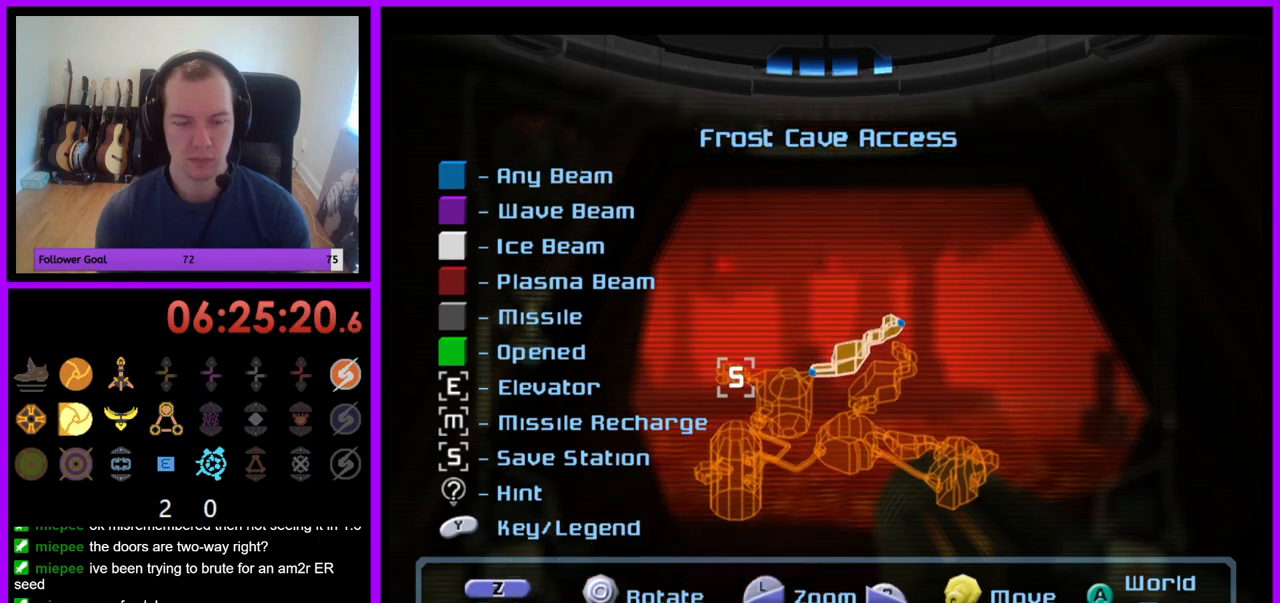
{"buttons": [], "left_stick": "right", "right_stick": "center", "events": [[283, "R1", "up"], [300, "right_stick", "center"], [467, "left_stick", "right"]]}
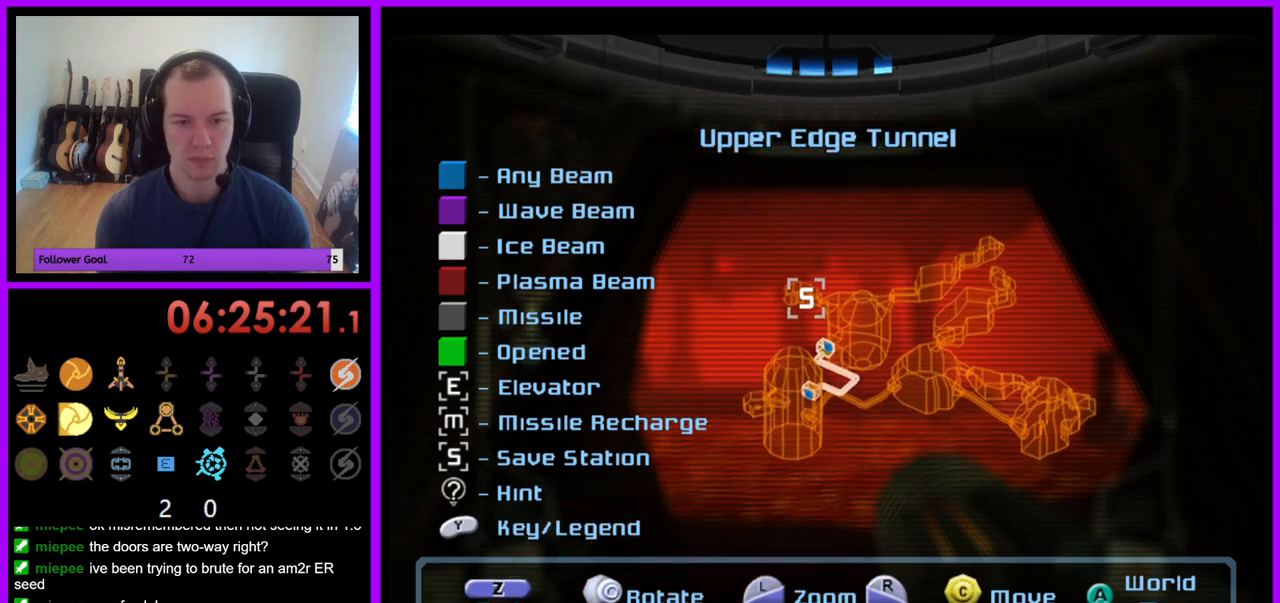
{"buttons": [], "left_stick": "right", "right_stick": "right", "events": [[467, "right_stick", "right"]]}
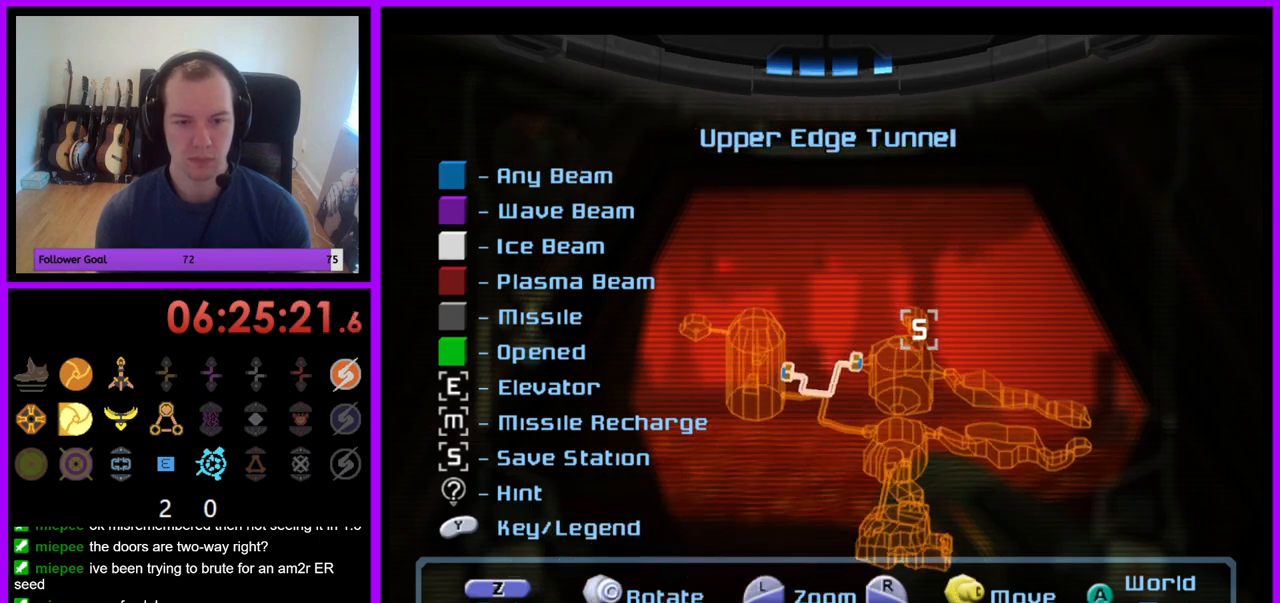
{"buttons": [], "left_stick": "center", "right_stick": "center", "events": [[117, "left_stick", "center"], [250, "right_stick", "center"]]}
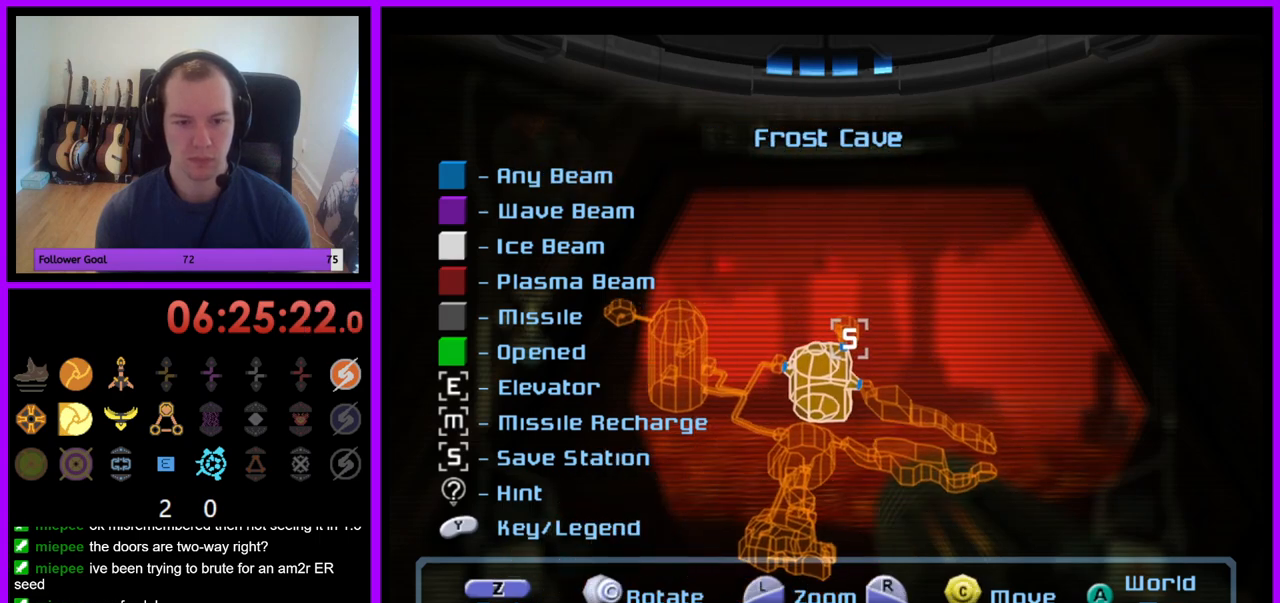
{"buttons": [], "left_stick": "right", "right_stick": "center", "events": [[50, "left_stick", "right"]]}